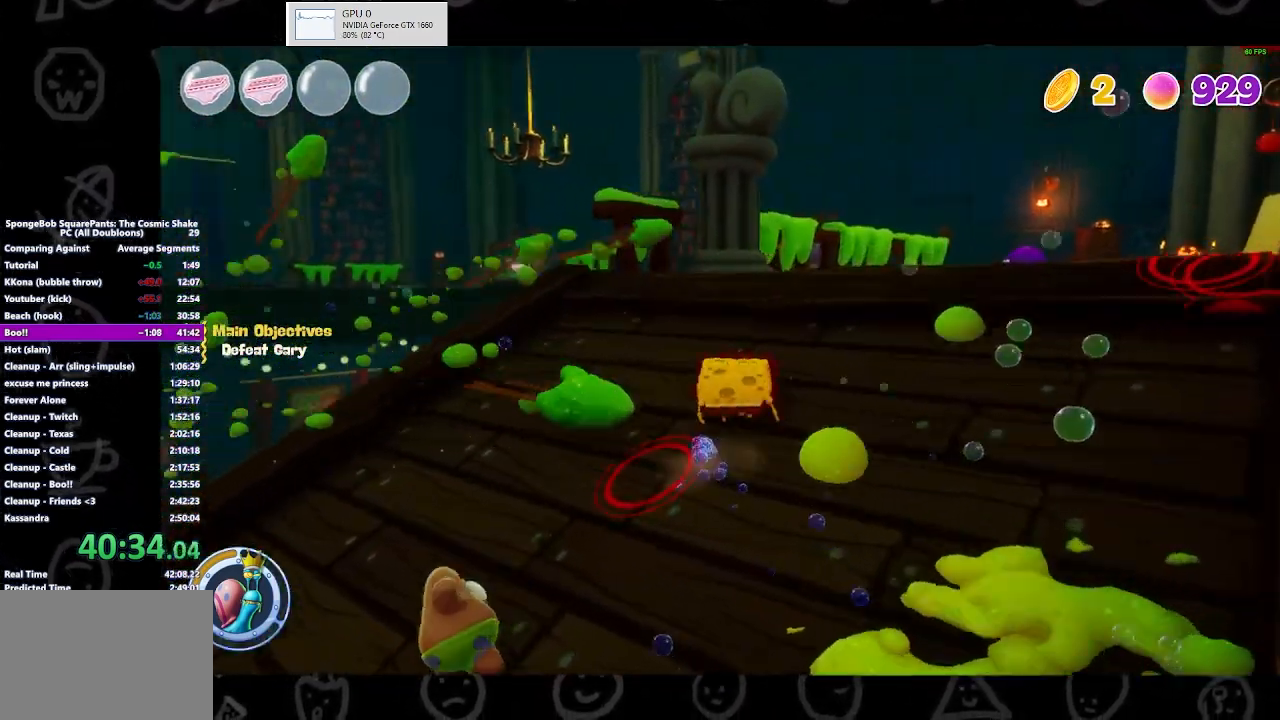
Gameplay with a controller (Xbox layout); each line is a JSON object with the inputs held at the frame after it. "events" lists button and stick changes between this image and that frame as [ms after this image, input, new state], when the widget could be followed in between.
{"buttons": [], "left_stick": "down-right", "right_stick": "left", "events": [[100, "right_stick", "up-left"], [267, "right_stick", "left"], [333, "left_stick", "down-right"]]}
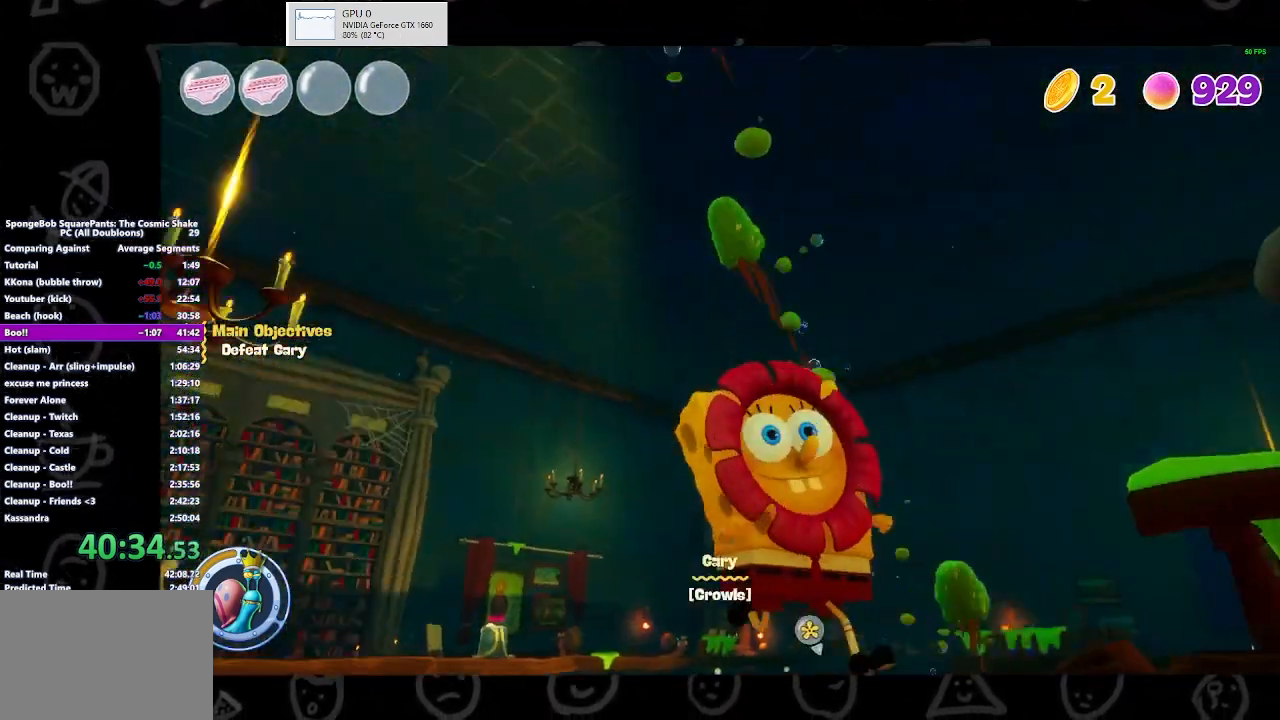
{"buttons": [], "left_stick": "down-right", "right_stick": "center", "events": [[167, "right_stick", "center"], [300, "left_stick", "center"], [467, "left_stick", "down-right"]]}
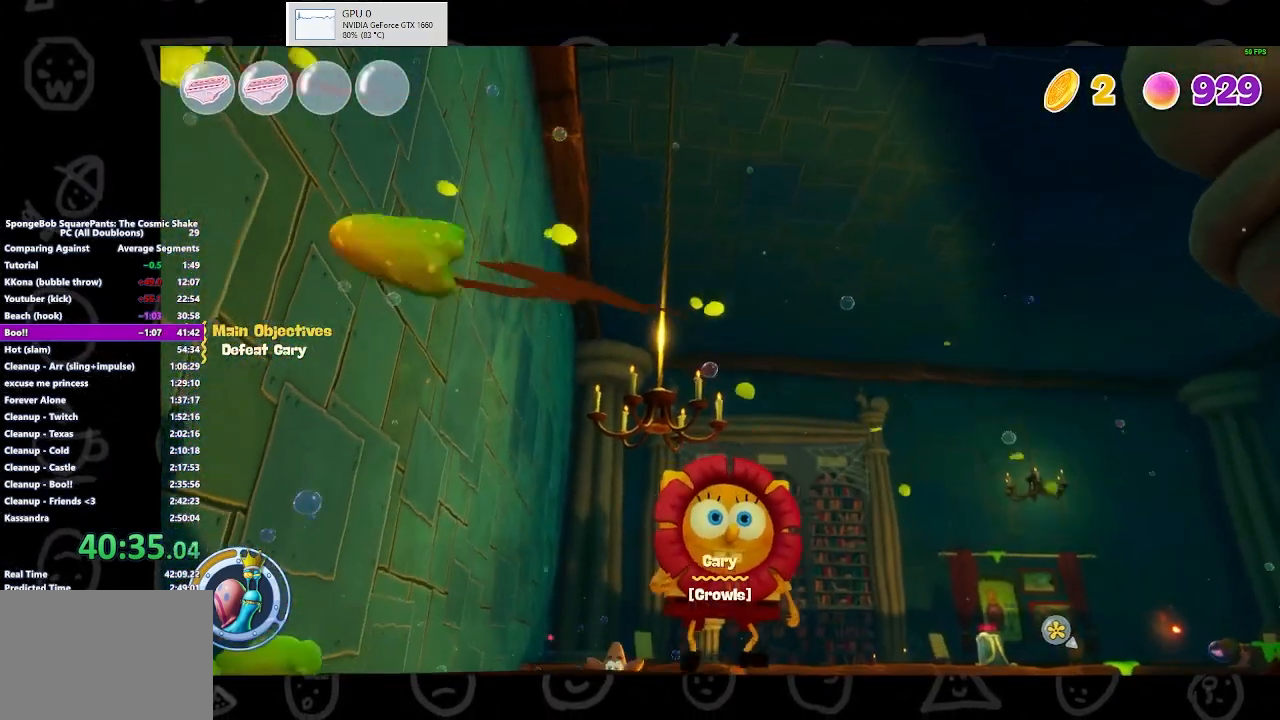
{"buttons": [], "left_stick": "center", "right_stick": "up", "events": [[167, "left_stick", "center"], [167, "right_stick", "left"], [233, "right_stick", "center"], [367, "right_stick", "up"]]}
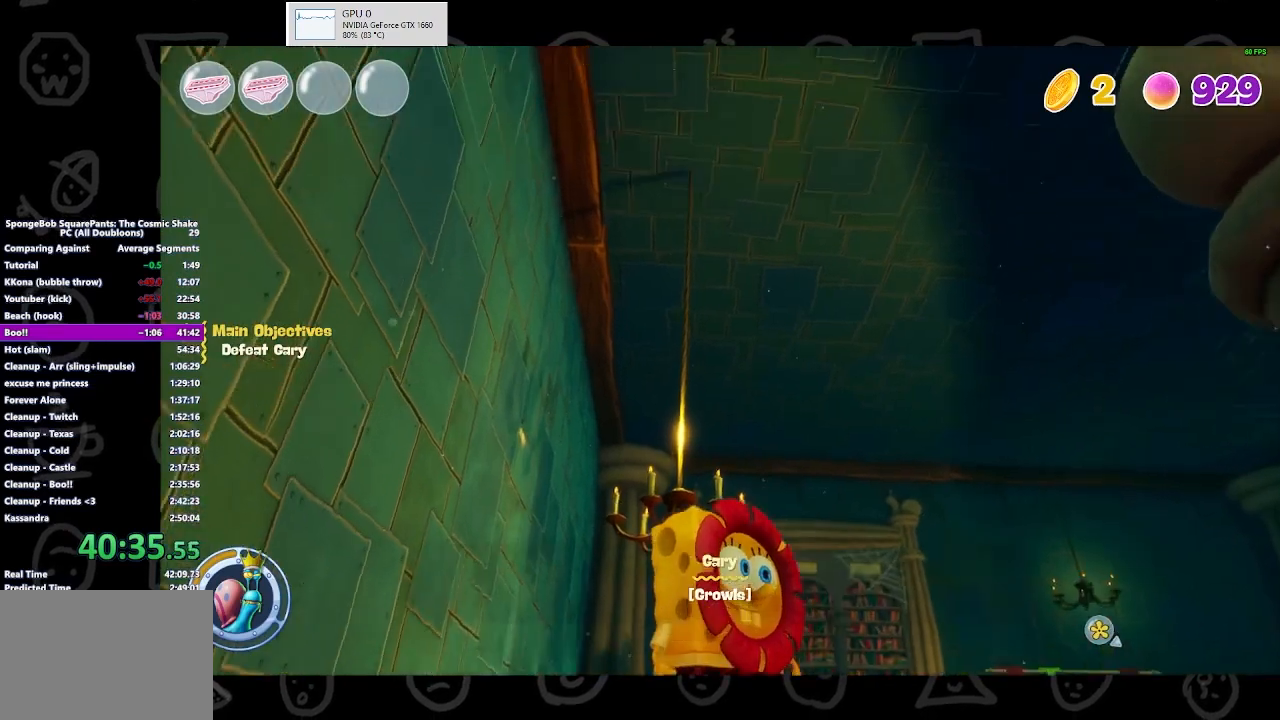
{"buttons": [], "left_stick": "center", "right_stick": "up", "events": []}
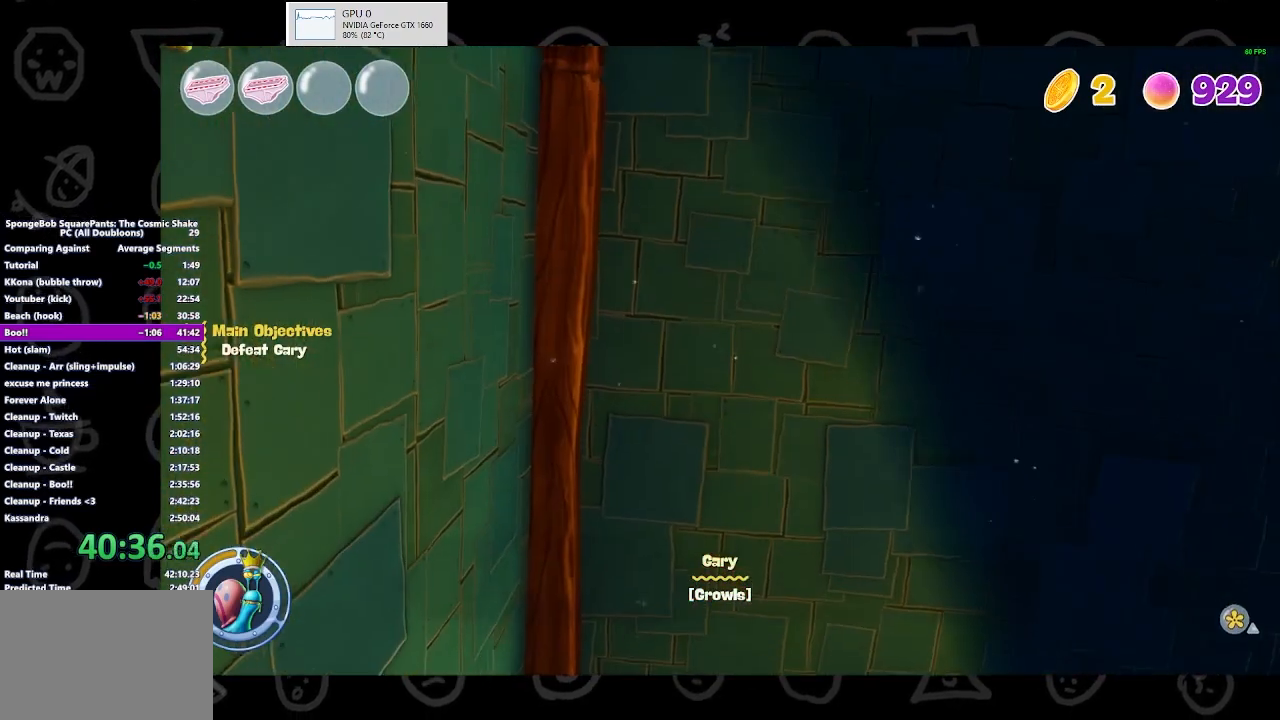
{"buttons": [], "left_stick": "center", "right_stick": "center", "events": [[100, "right_stick", "center"], [267, "A", "down"], [333, "B", "down"], [367, "A", "up"], [433, "B", "up"]]}
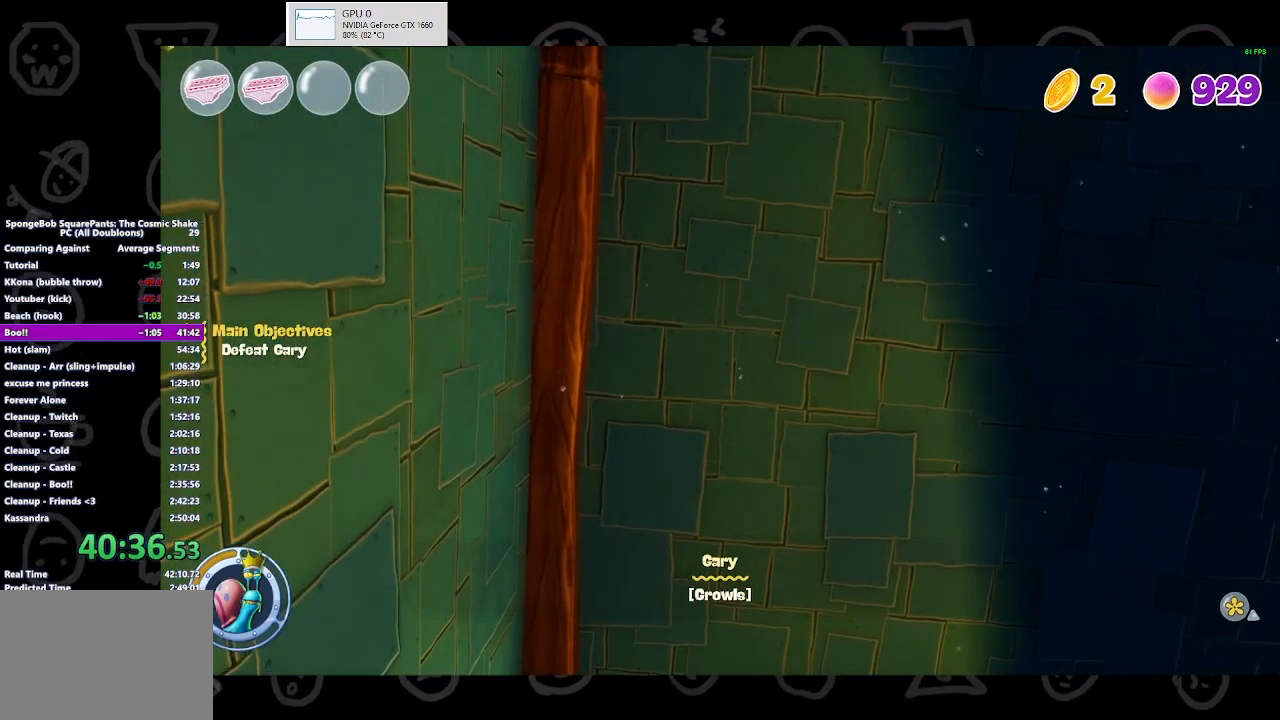
{"buttons": [], "left_stick": "center", "right_stick": "center", "events": [[267, "A", "down"], [333, "A", "up"], [333, "B", "down"], [400, "B", "up"]]}
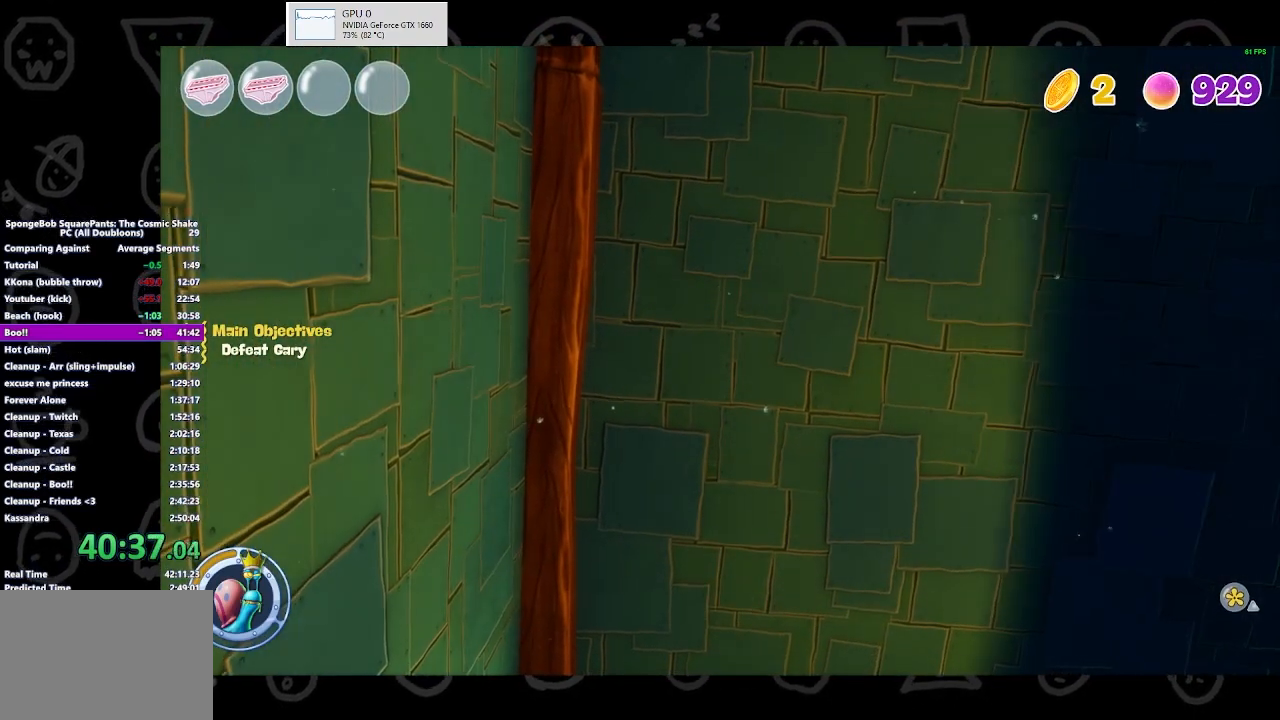
{"buttons": [], "left_stick": "up", "right_stick": "up", "events": [[200, "left_stick", "up"], [233, "right_stick", "up"]]}
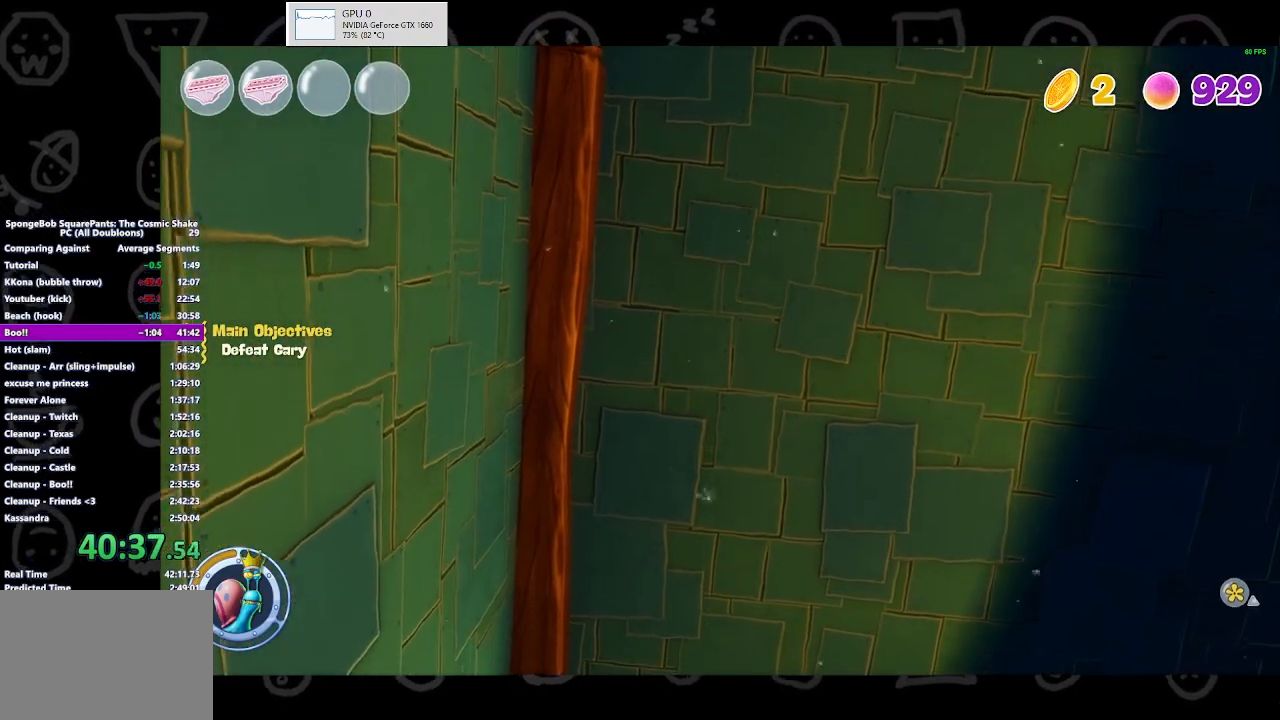
{"buttons": [], "left_stick": "up", "right_stick": "up", "events": []}
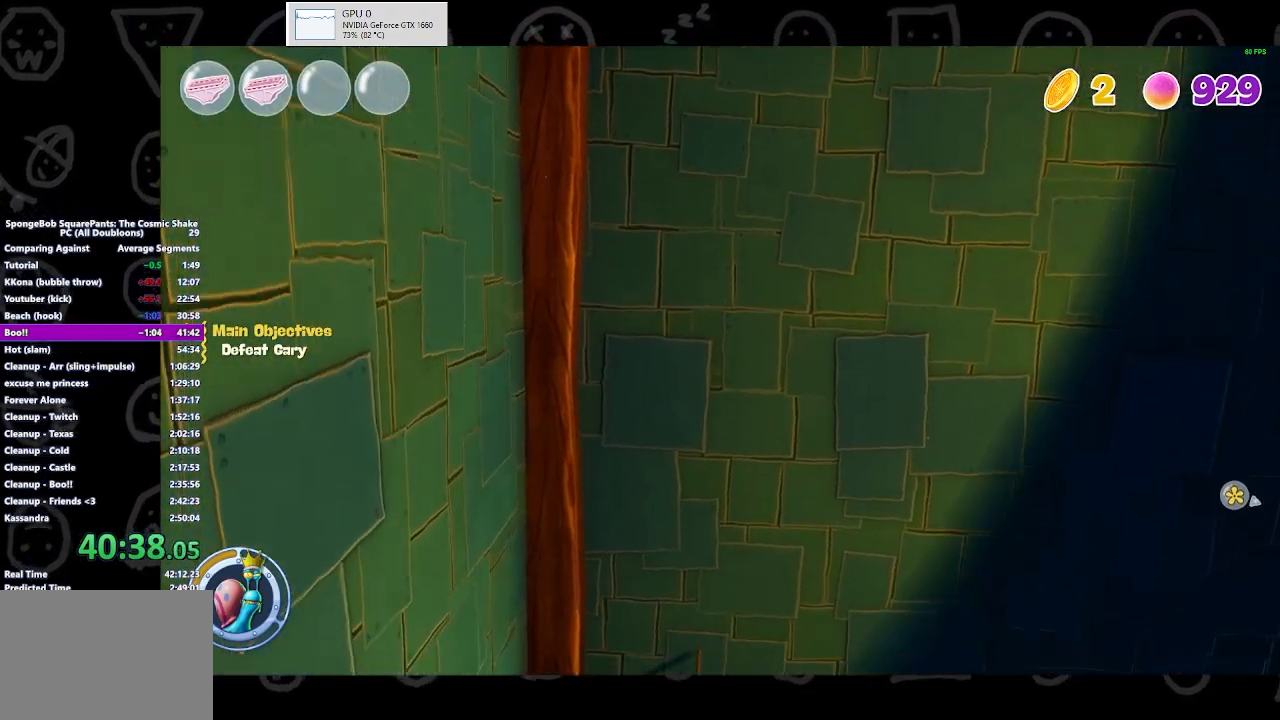
{"buttons": [], "left_stick": "up", "right_stick": "up", "events": []}
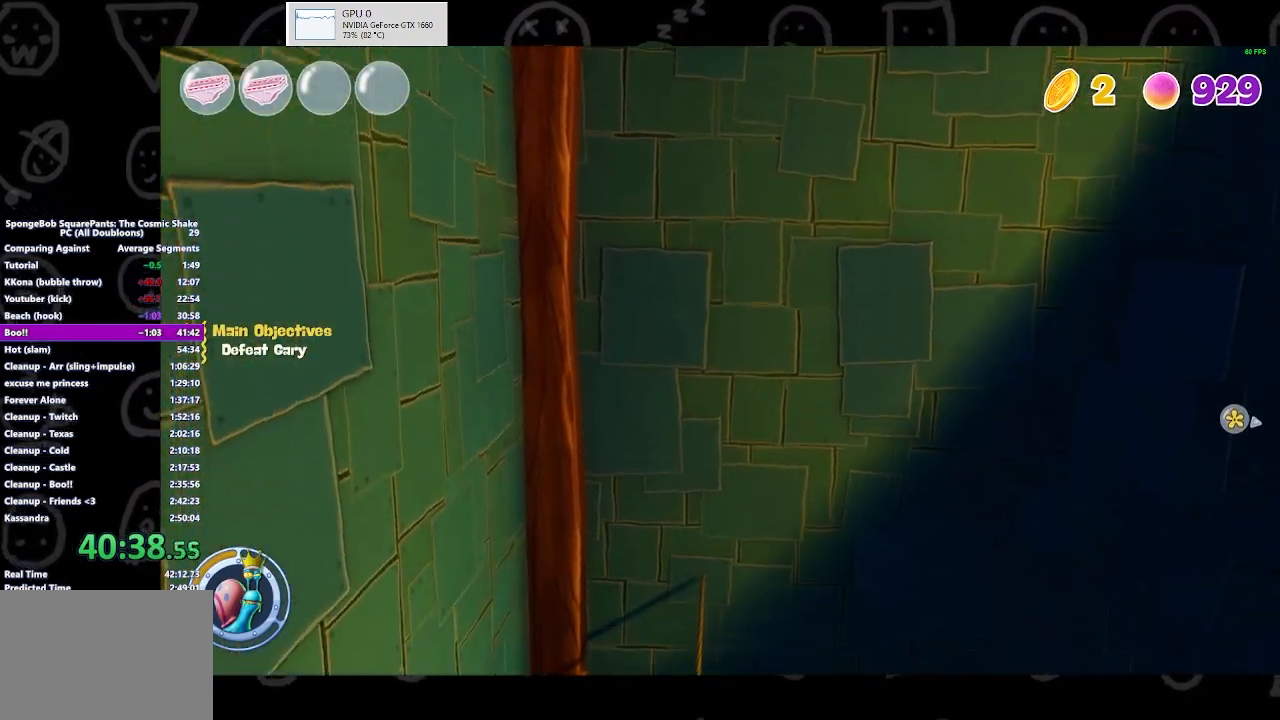
{"buttons": [], "left_stick": "up", "right_stick": "up", "events": []}
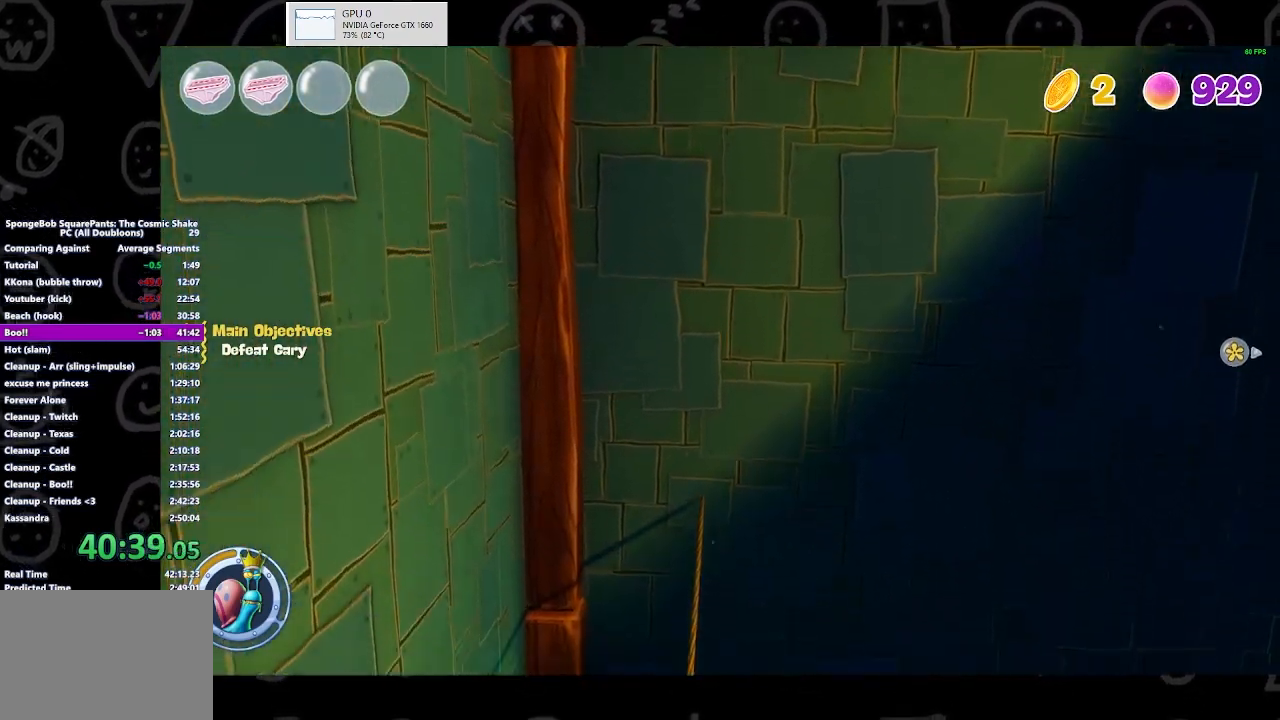
{"buttons": [], "left_stick": "up", "right_stick": "up", "events": []}
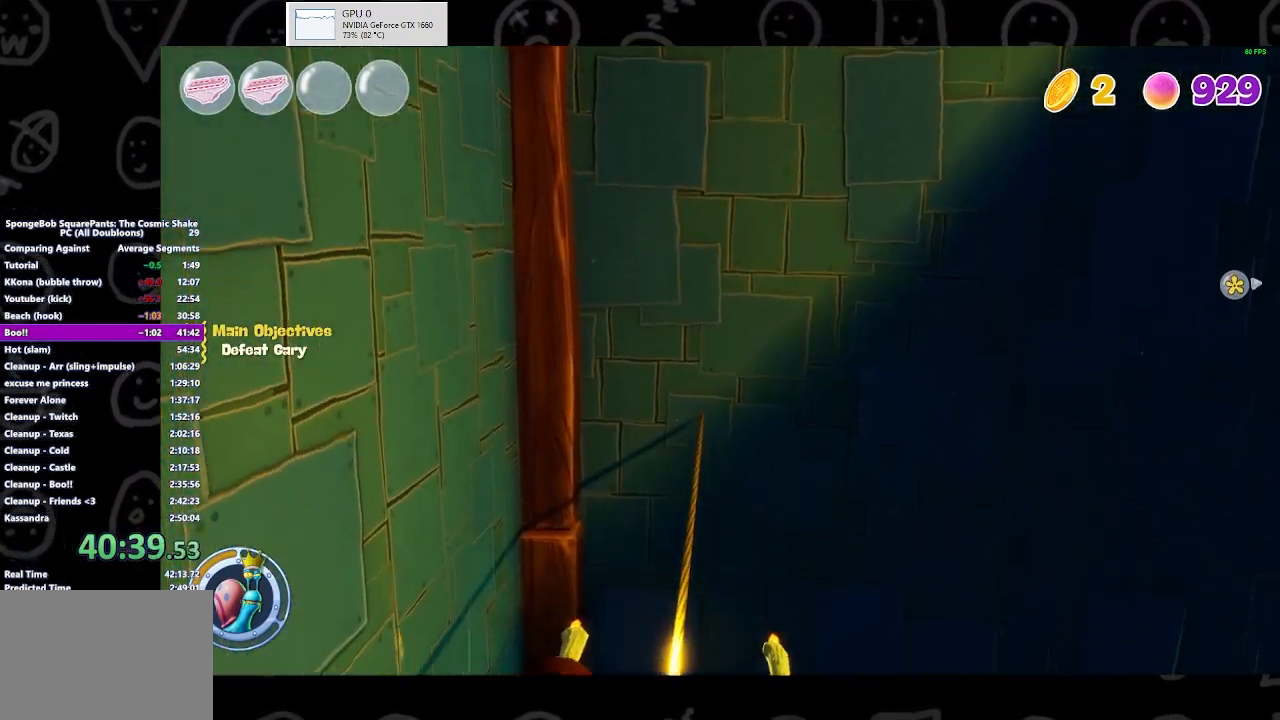
{"buttons": [], "left_stick": "up", "right_stick": "up", "events": []}
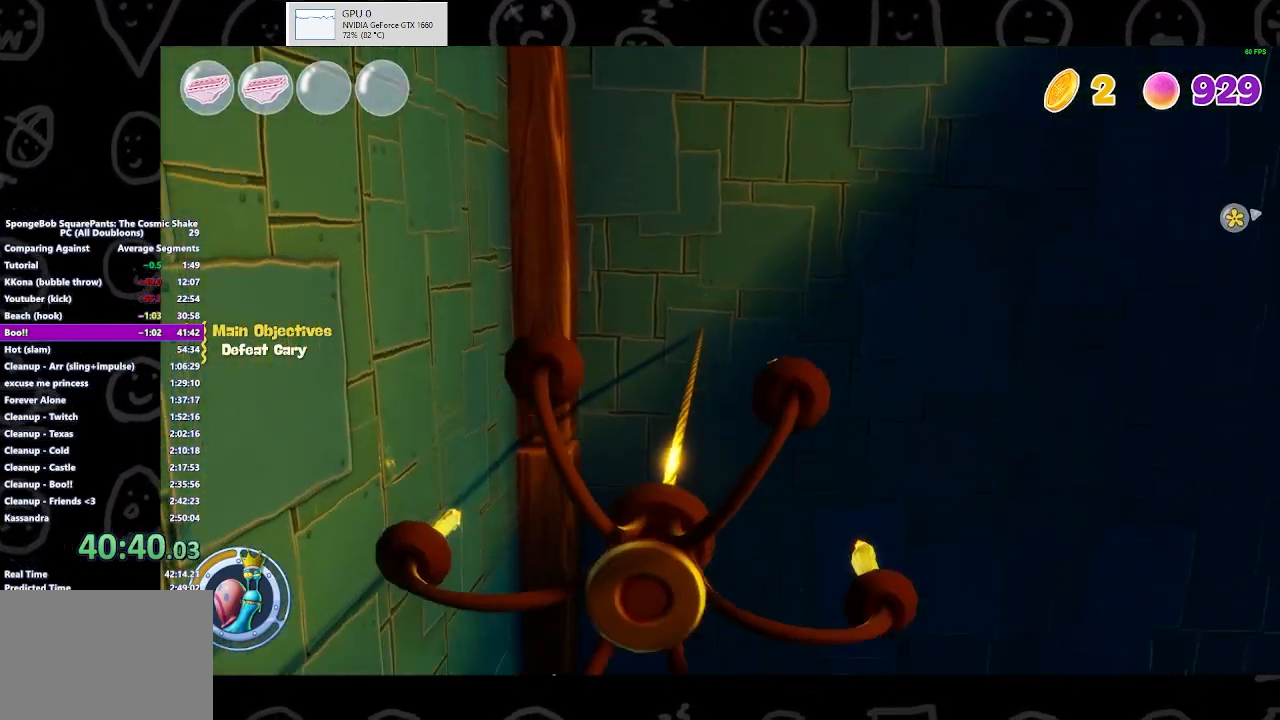
{"buttons": [], "left_stick": "up", "right_stick": "up", "events": []}
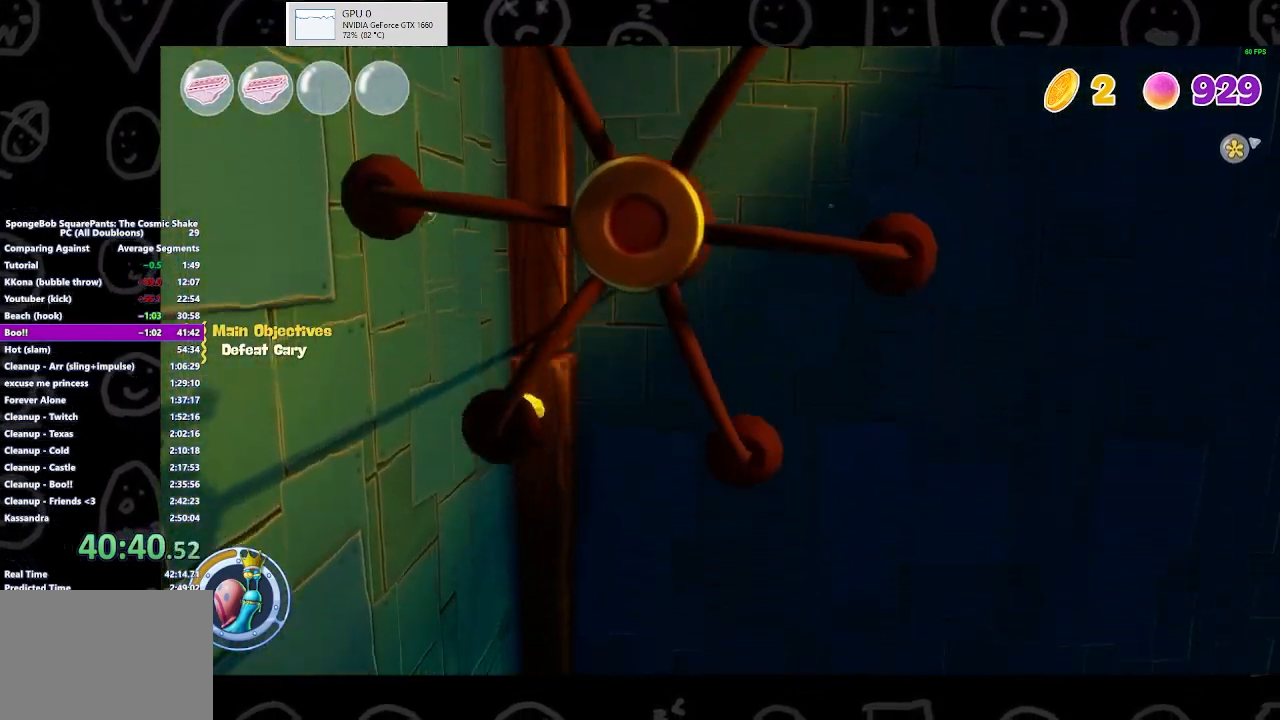
{"buttons": [], "left_stick": "up", "right_stick": "up", "events": []}
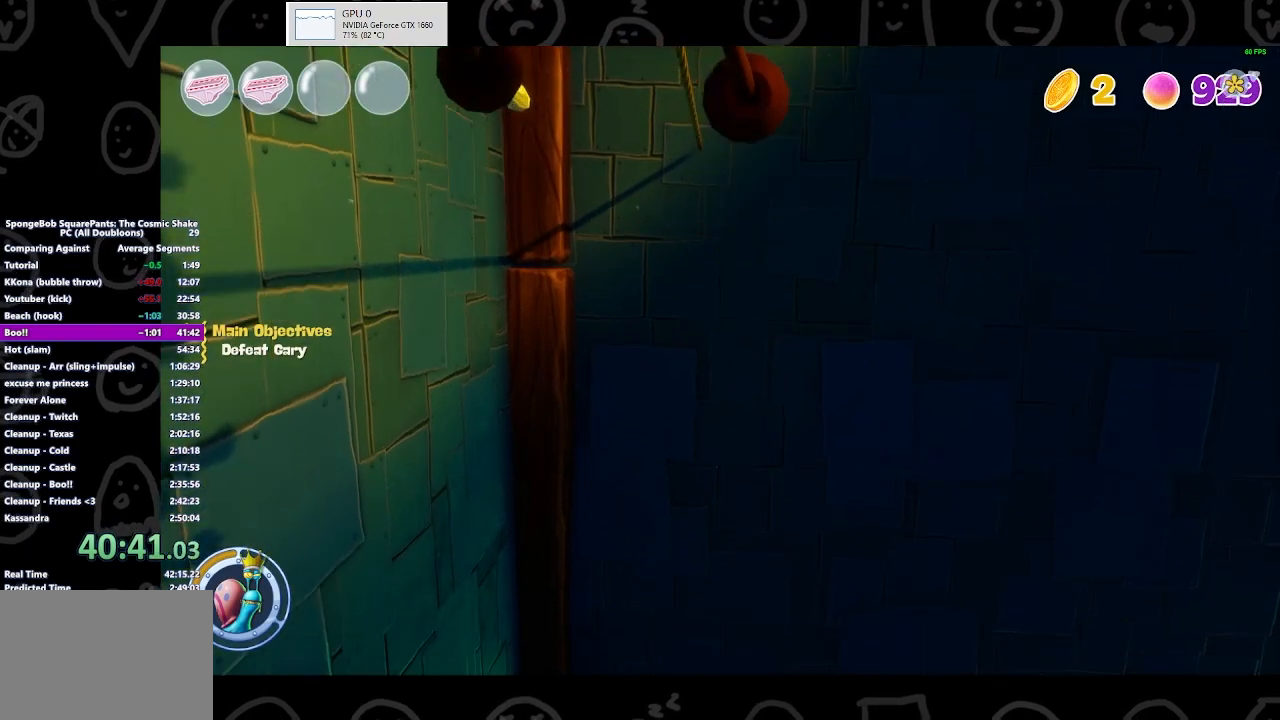
{"buttons": [], "left_stick": "up", "right_stick": "up", "events": []}
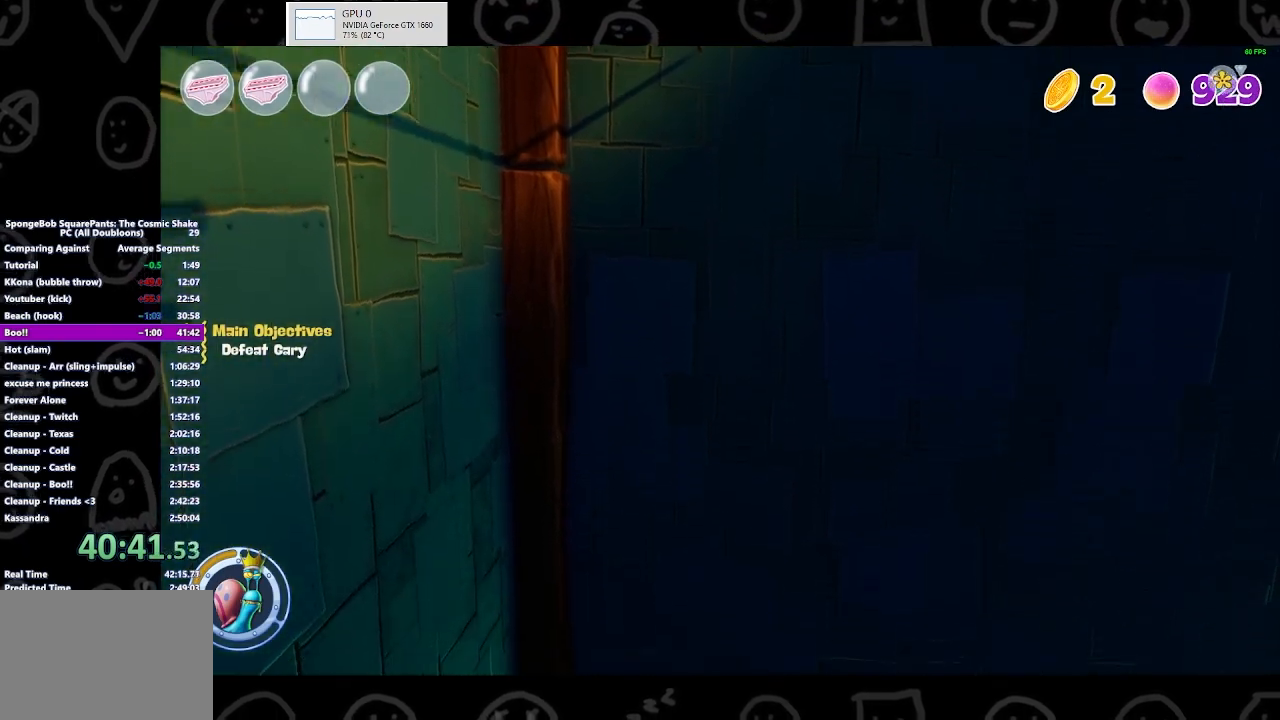
{"buttons": [], "left_stick": "up", "right_stick": "up", "events": []}
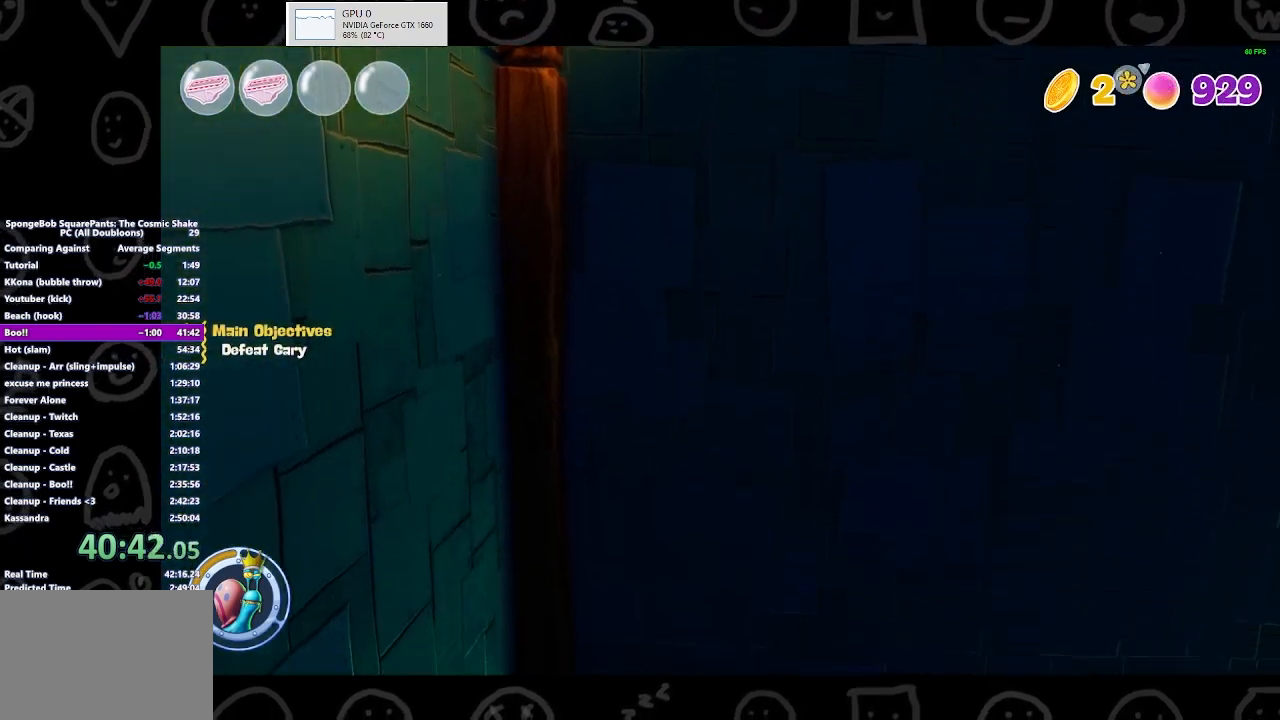
{"buttons": [], "left_stick": "up", "right_stick": "up", "events": []}
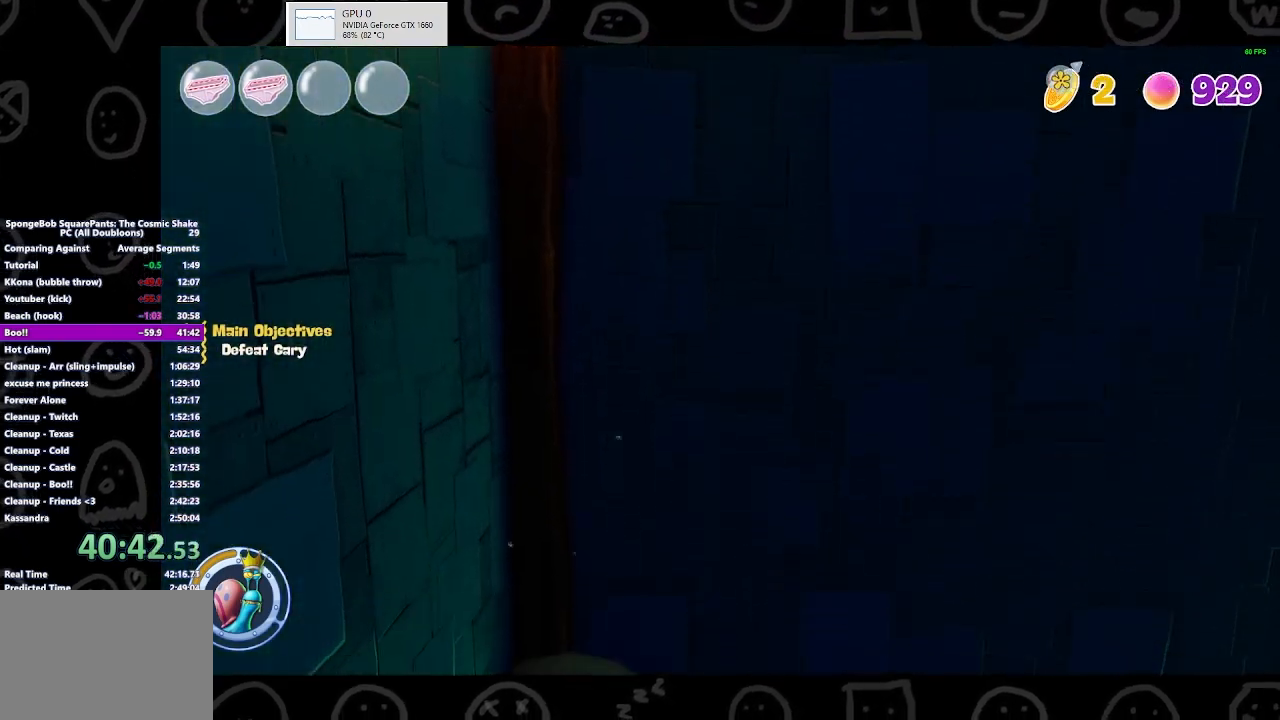
{"buttons": [], "left_stick": "up", "right_stick": "down", "events": [[467, "right_stick", "down"]]}
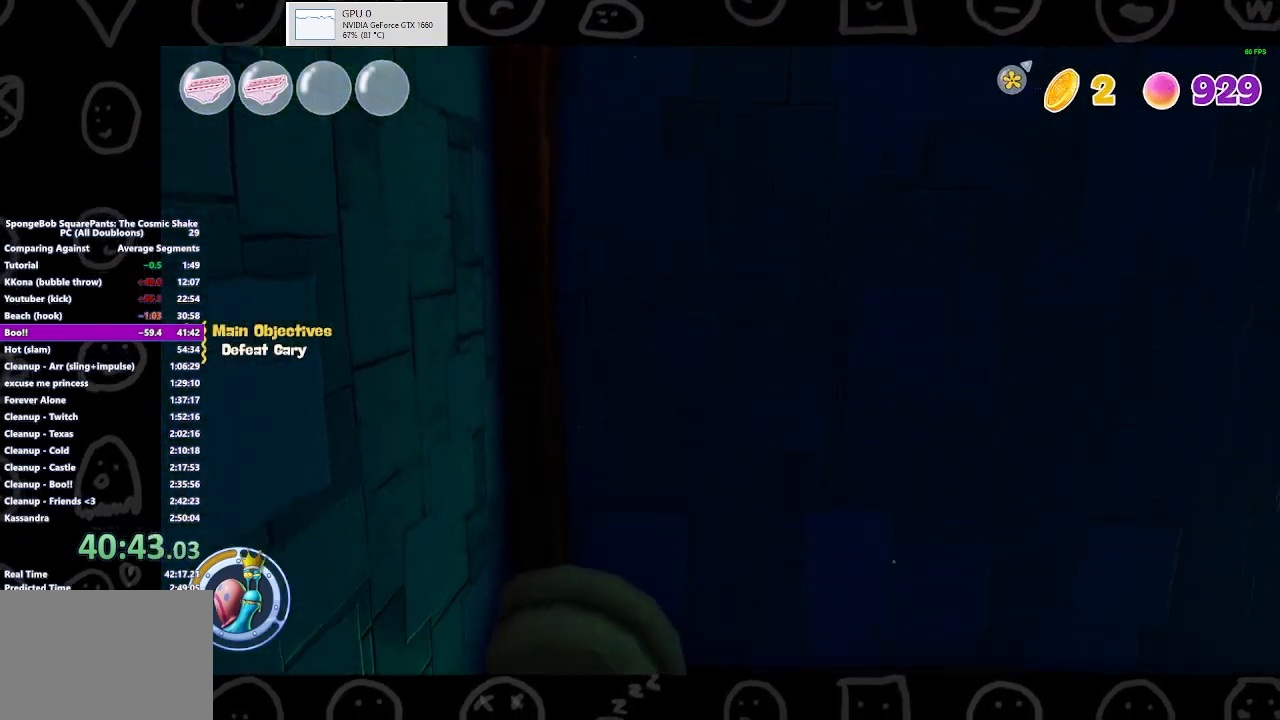
{"buttons": [], "left_stick": "up", "right_stick": "down-right", "events": [[333, "right_stick", "down-right"]]}
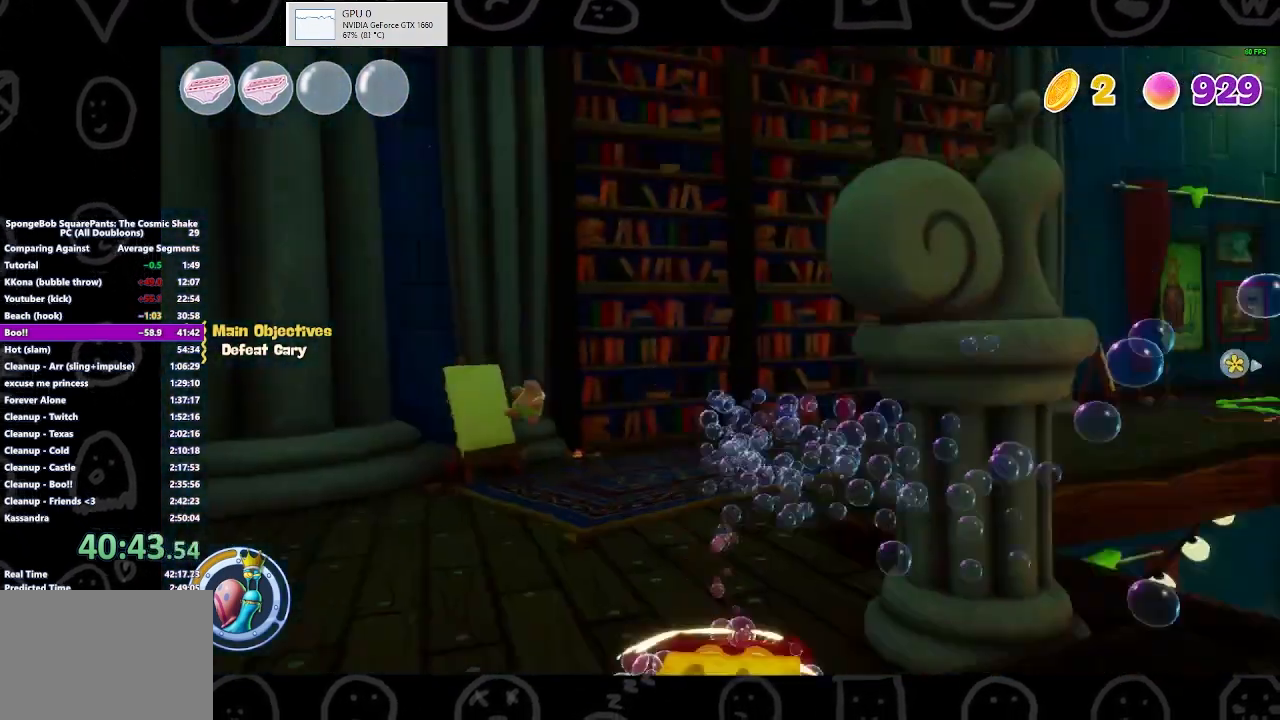
{"buttons": ["B"], "left_stick": "up", "right_stick": "center", "events": [[33, "left_stick", "up-left"], [33, "right_stick", "right"], [133, "right_stick", "center"], [400, "B", "down"], [433, "left_stick", "up"]]}
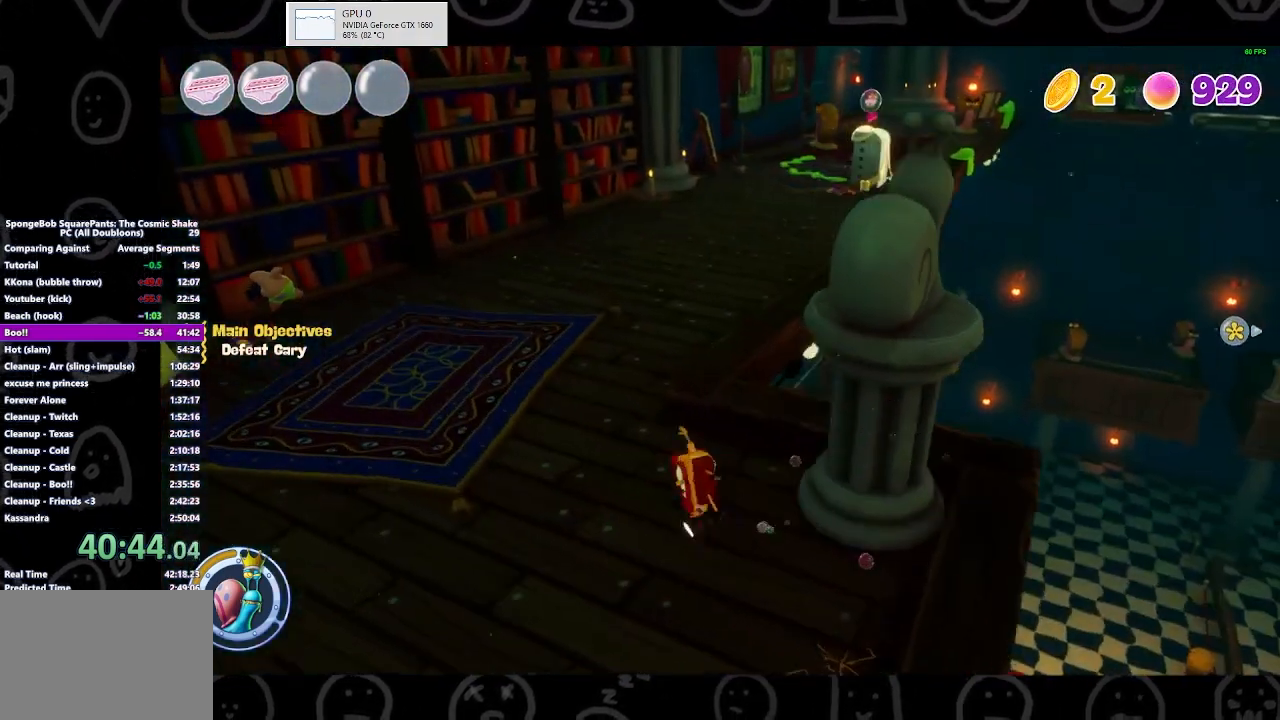
{"buttons": [], "left_stick": "up-right", "right_stick": "center", "events": [[33, "B", "up"], [167, "left_stick", "up-right"], [367, "A", "down"], [467, "A", "up"]]}
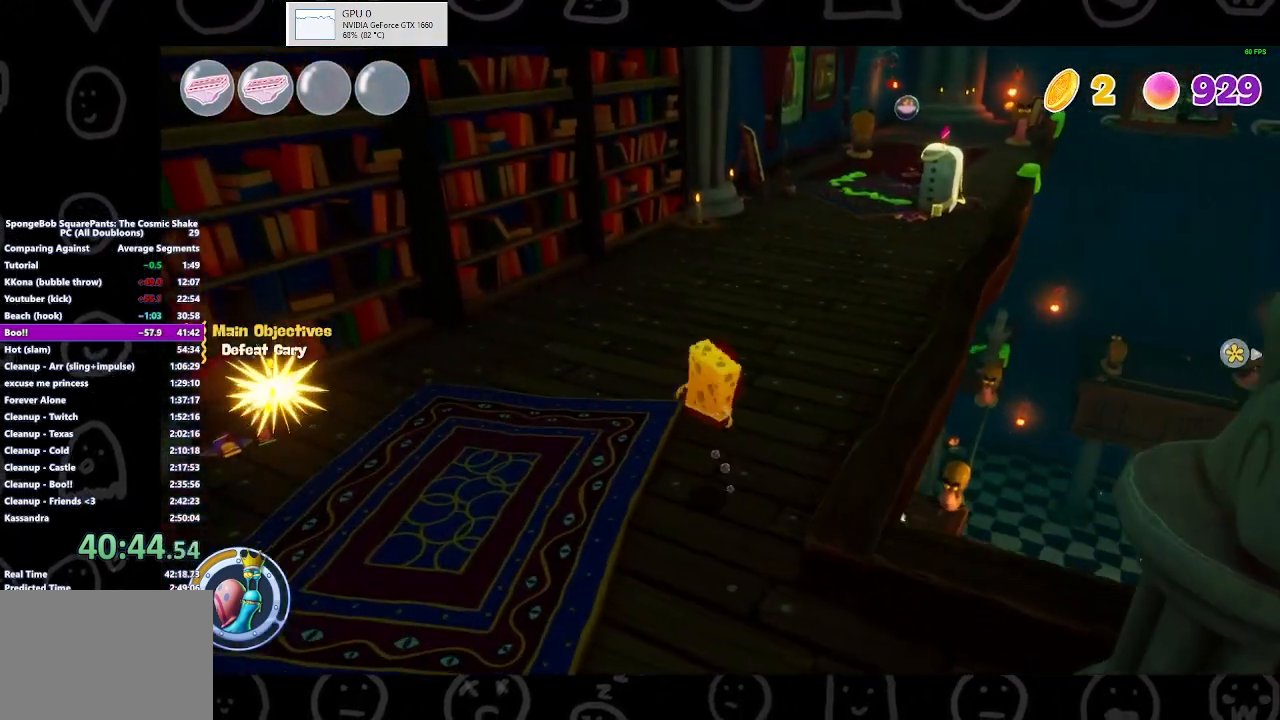
{"buttons": [], "left_stick": "up", "right_stick": "center", "events": [[167, "right_stick", "right"], [233, "left_stick", "up"], [267, "right_stick", "center"]]}
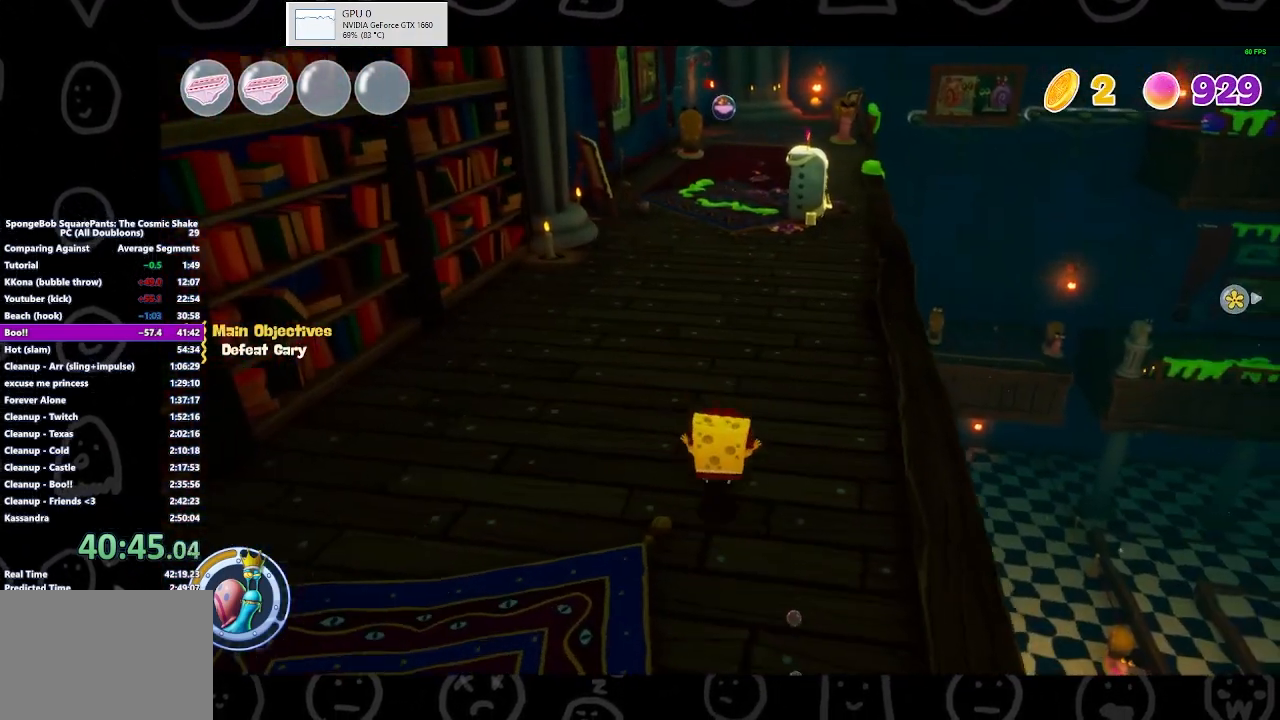
{"buttons": [], "left_stick": "up", "right_stick": "center", "events": [[200, "B", "down"], [333, "B", "up"]]}
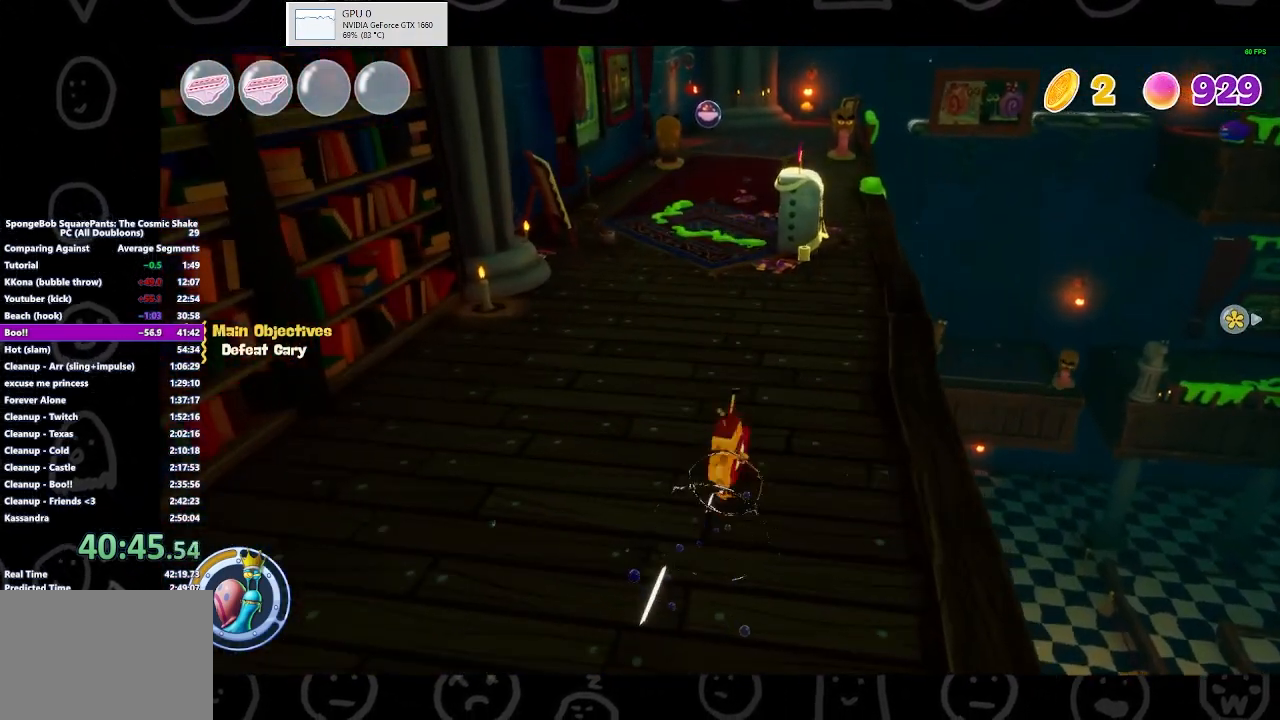
{"buttons": [], "left_stick": "up", "right_stick": "center", "events": [[200, "A", "down"], [333, "A", "up"]]}
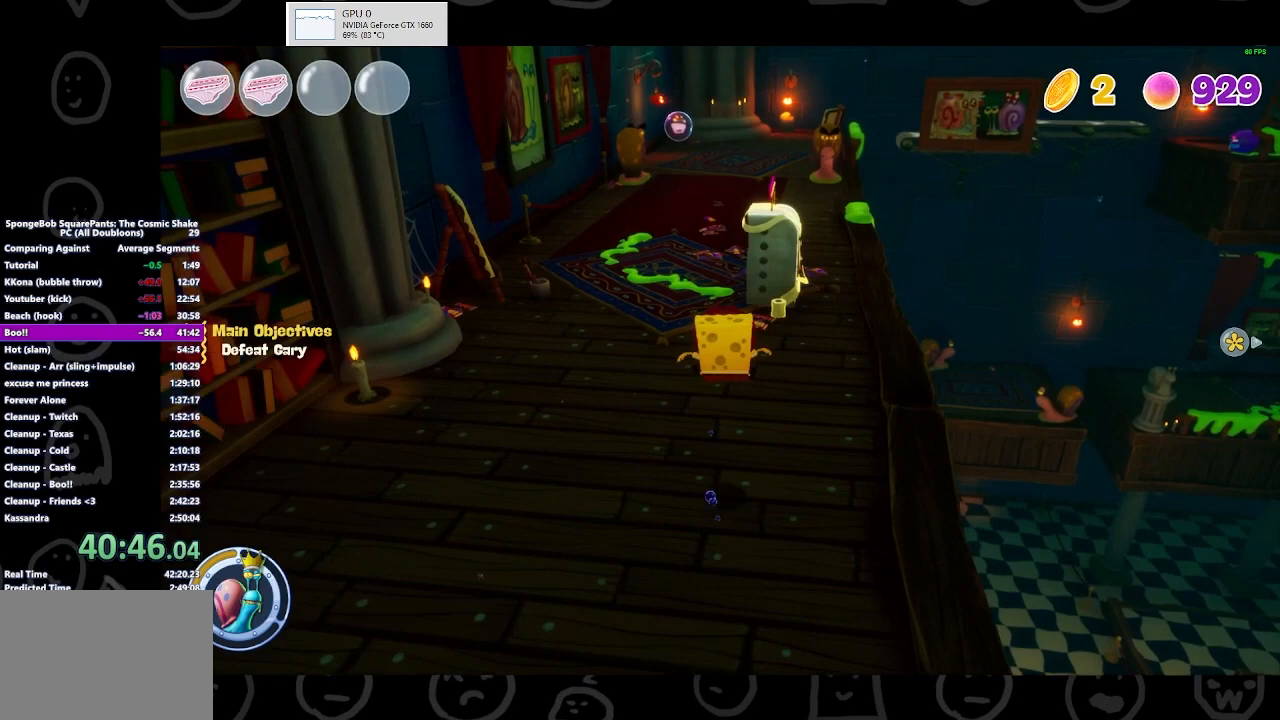
{"buttons": [], "left_stick": "up", "right_stick": "center", "events": []}
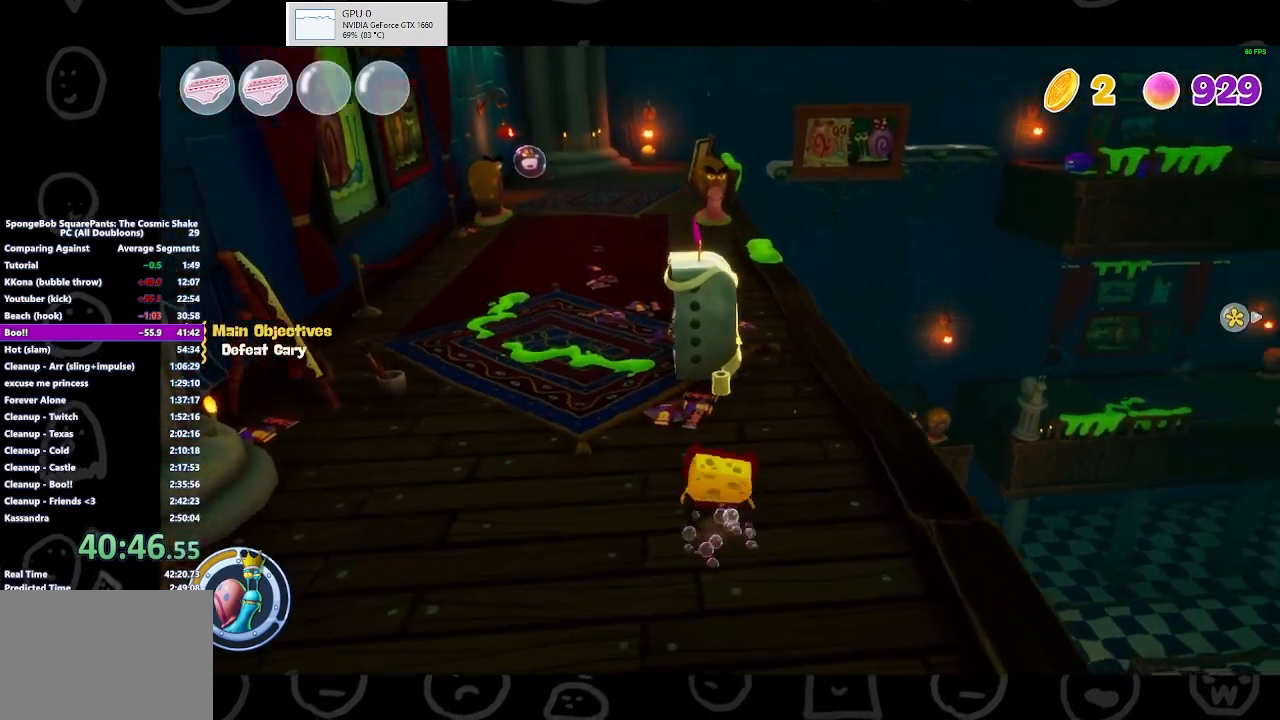
{"buttons": [], "left_stick": "up-left", "right_stick": "center", "events": [[167, "left_stick", "up-left"], [300, "X", "down"], [500, "X", "up"]]}
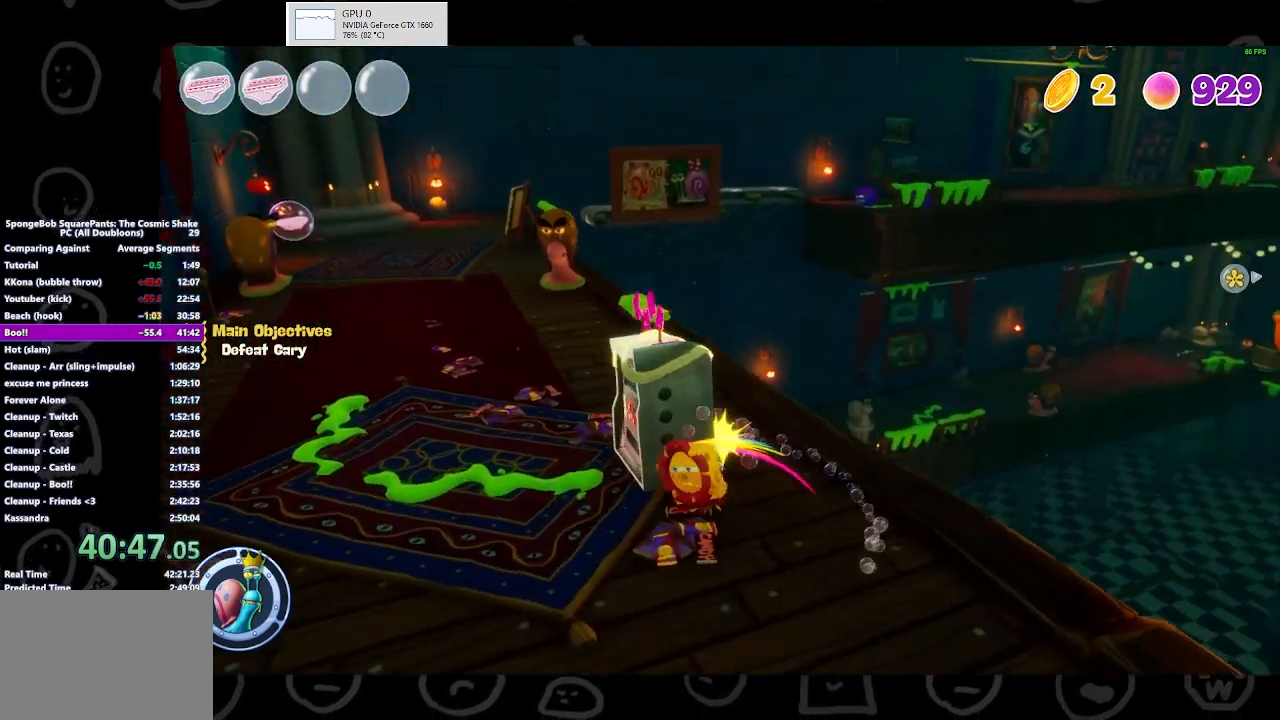
{"buttons": [], "left_stick": "center", "right_stick": "center", "events": [[267, "left_stick", "up-right"], [433, "left_stick", "center"]]}
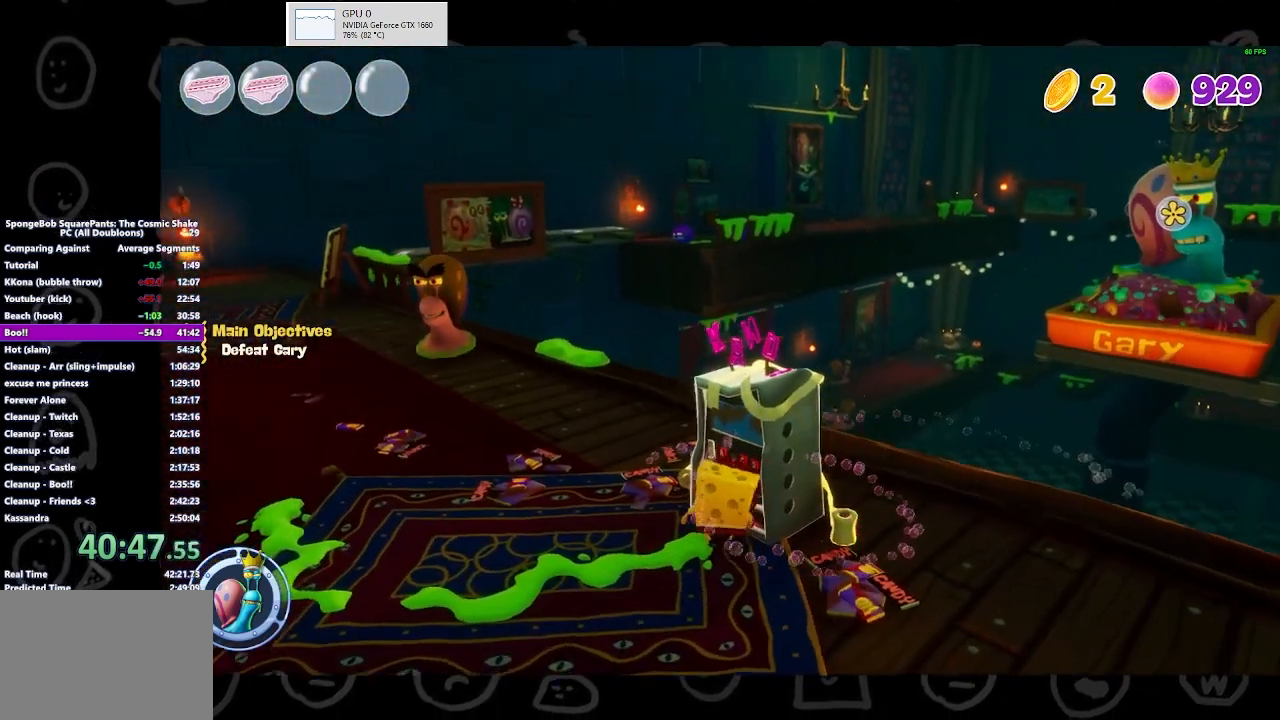
{"buttons": [], "left_stick": "center", "right_stick": "center", "events": [[267, "left_stick", "up"], [500, "left_stick", "center"]]}
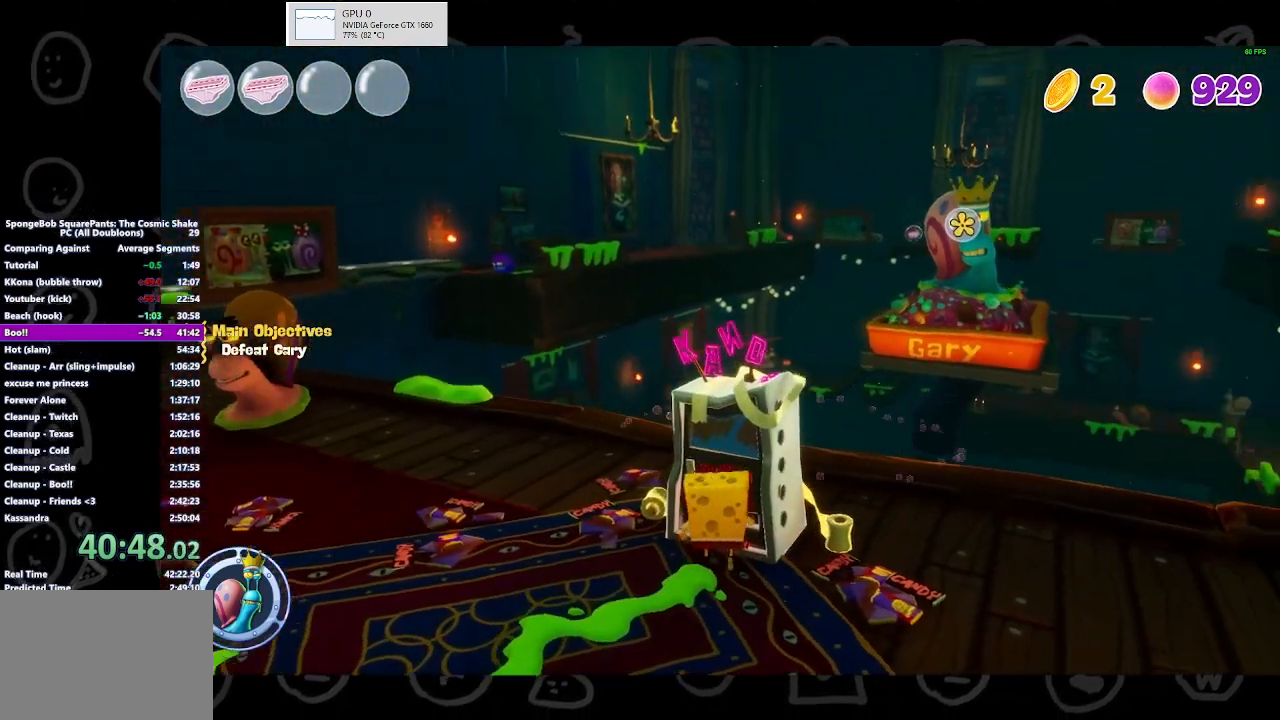
{"buttons": [], "left_stick": "center", "right_stick": "center", "events": []}